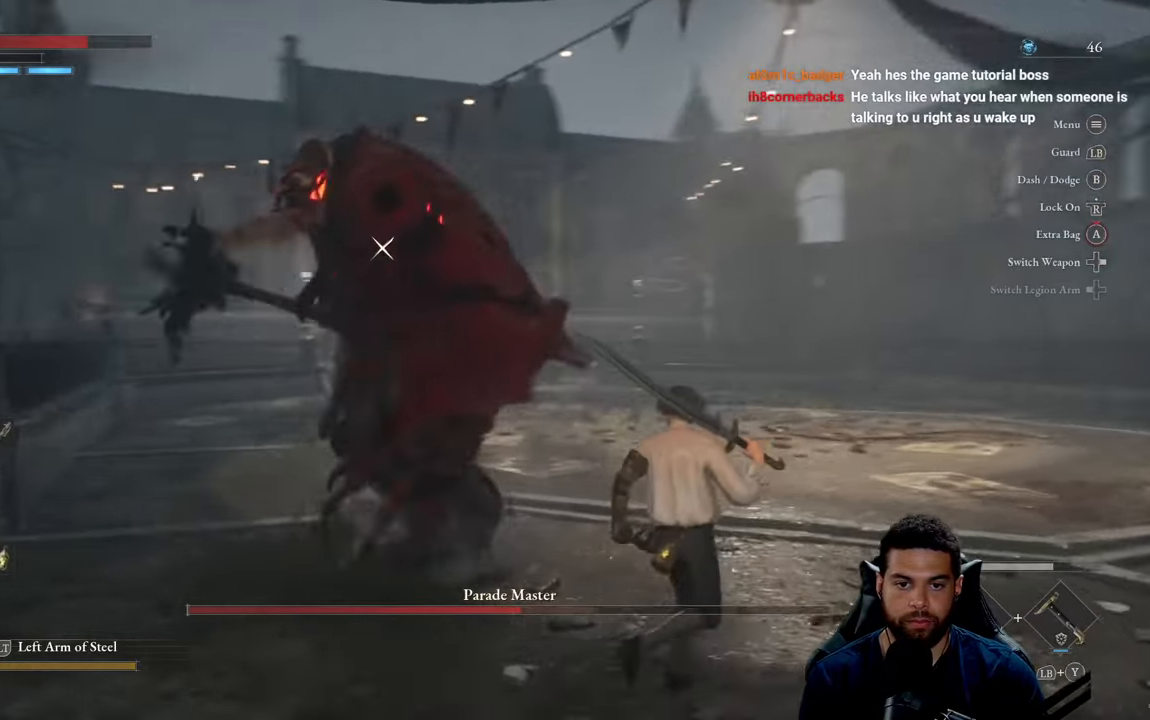
Gameplay with a controller (Xbox layout); each line is a JSON object with the inputs held at the frame after it. "events" lists button and stick changes between this image and that frame as [ms after this image, input, new state], when the widget could be followed in between.
{"buttons": [], "left_stick": "right", "right_stick": "center", "events": []}
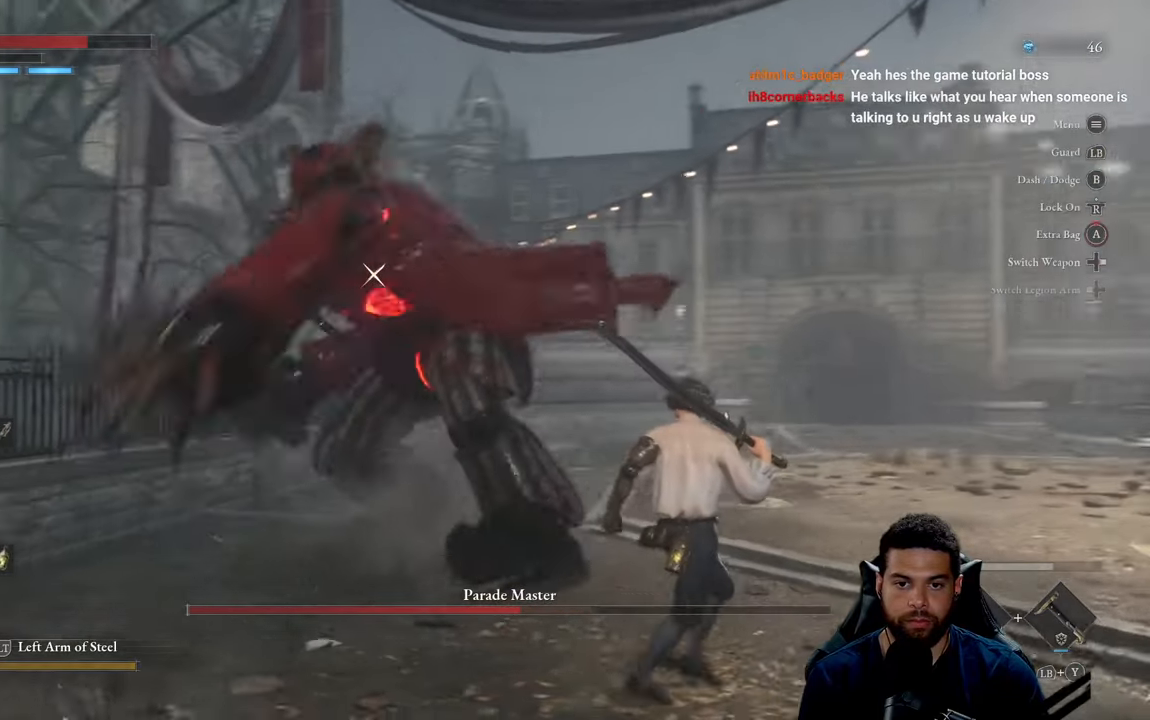
{"buttons": ["B"], "left_stick": "up-right", "right_stick": "center", "events": [[284, "left_stick", "up-right"], [434, "B", "down"]]}
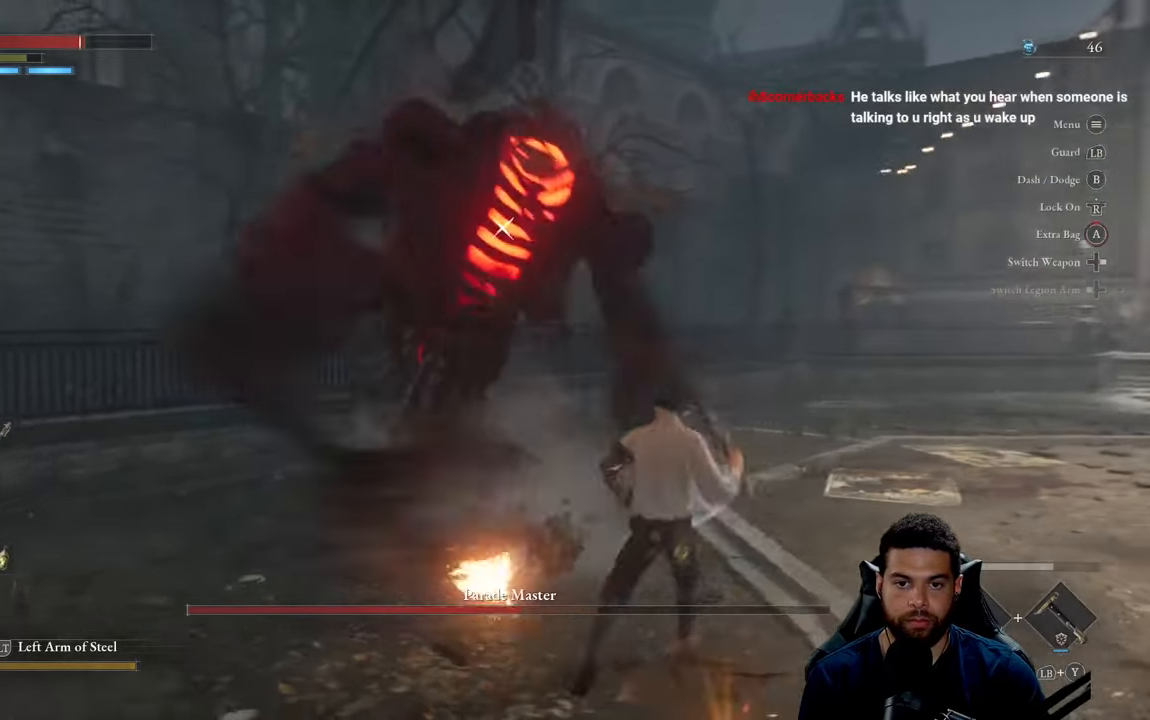
{"buttons": [], "left_stick": "down-right", "right_stick": "center", "events": [[67, "B", "up"], [500, "left_stick", "down-right"]]}
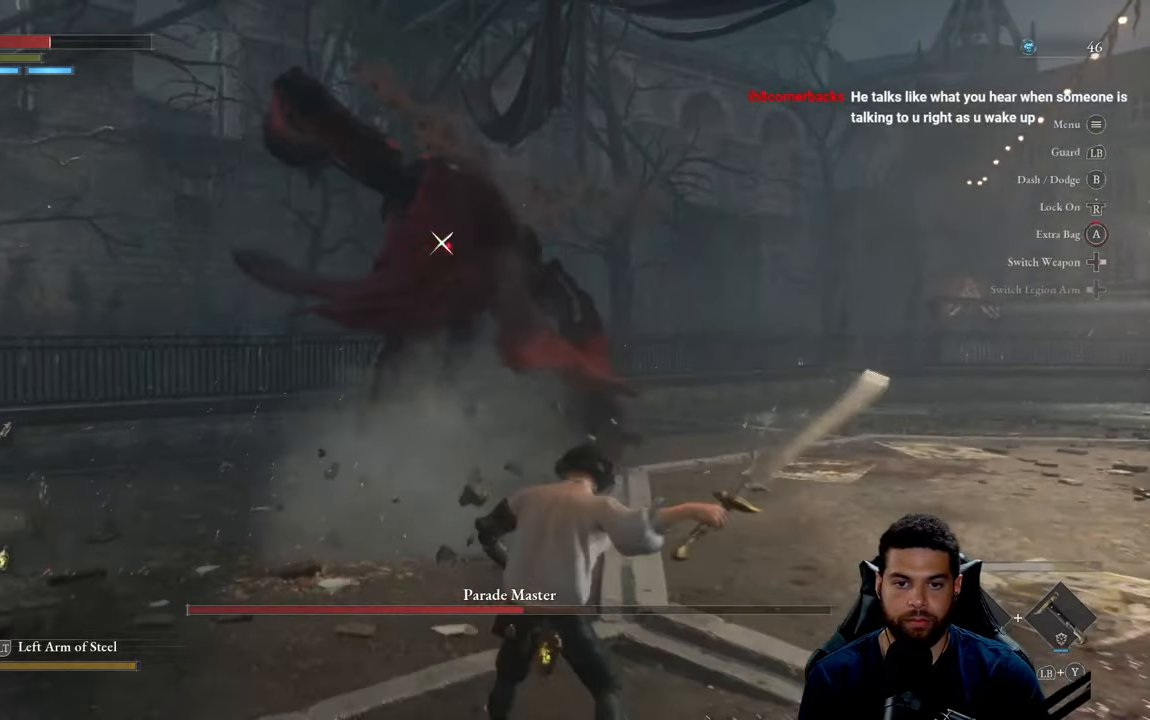
{"buttons": [], "left_stick": "down-right", "right_stick": "center", "events": [[100, "B", "down"], [184, "B", "up"], [300, "B", "down"], [367, "B", "up"]]}
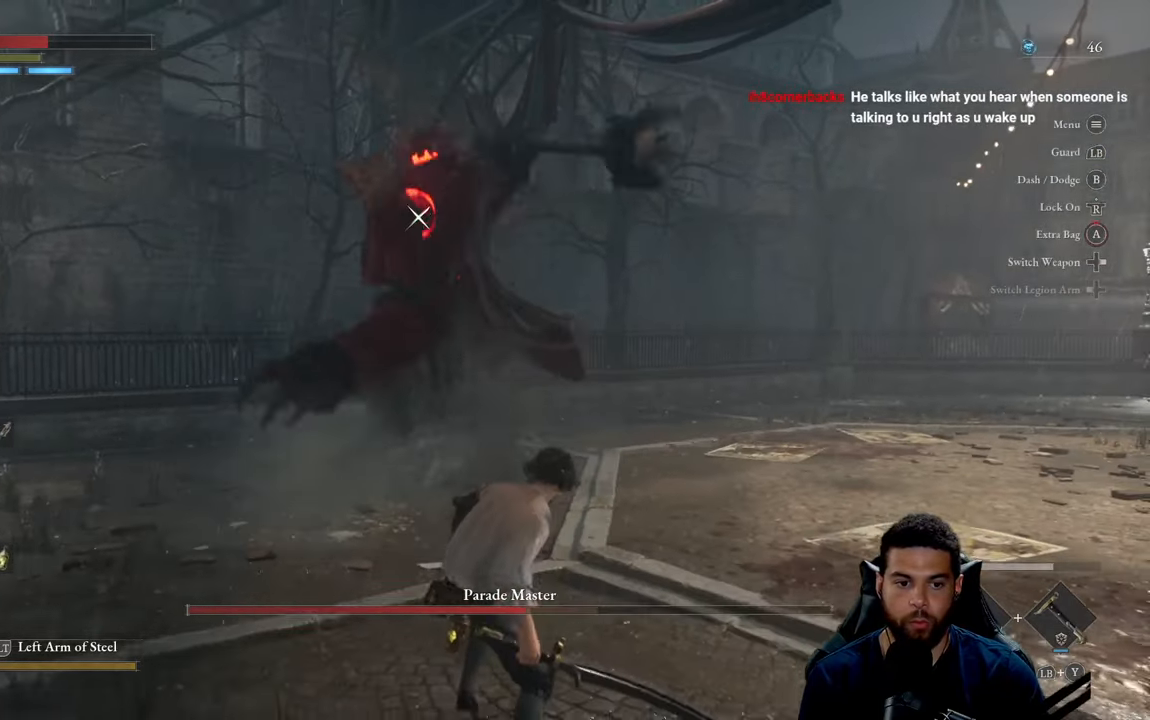
{"buttons": [], "left_stick": "down-right", "right_stick": "center", "events": [[200, "B", "down"], [284, "B", "up"]]}
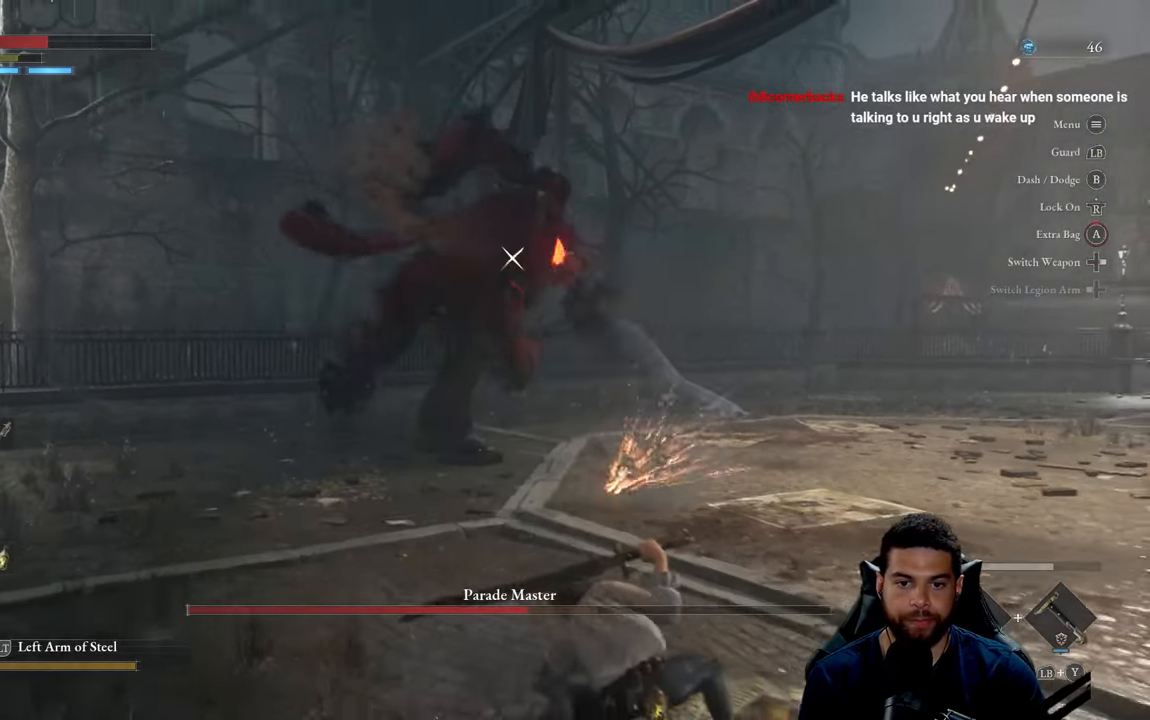
{"buttons": [], "left_stick": "down-right", "right_stick": "center", "events": []}
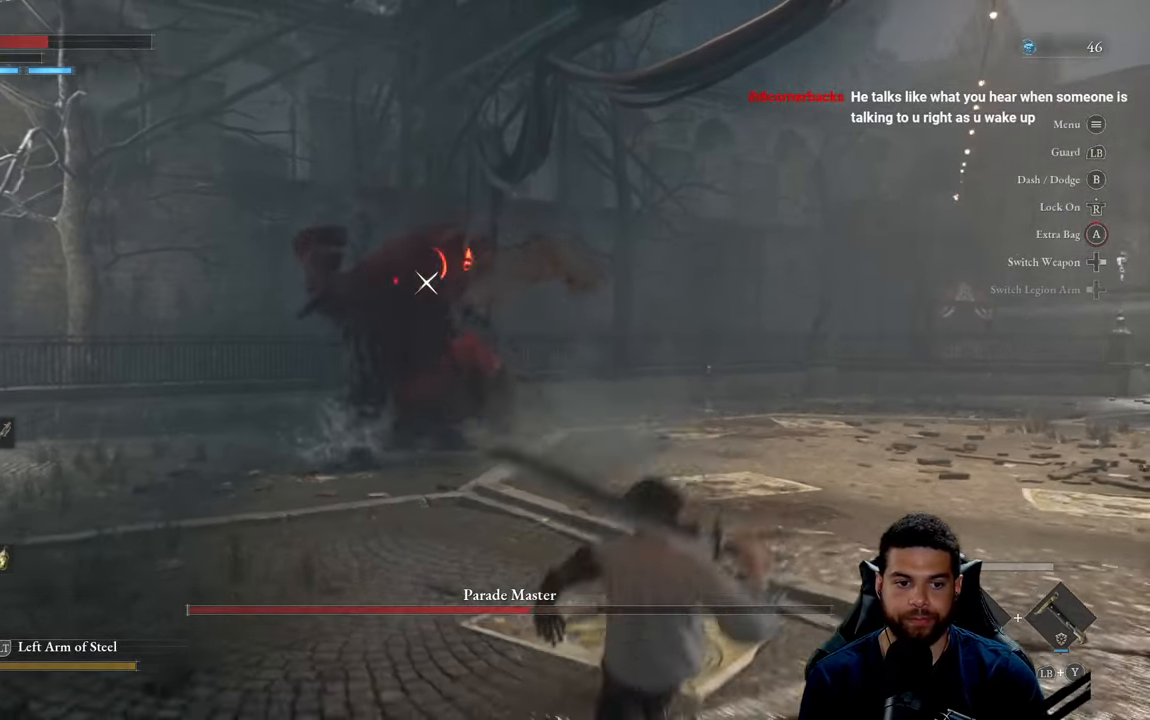
{"buttons": [], "left_stick": "down-right", "right_stick": "center", "events": []}
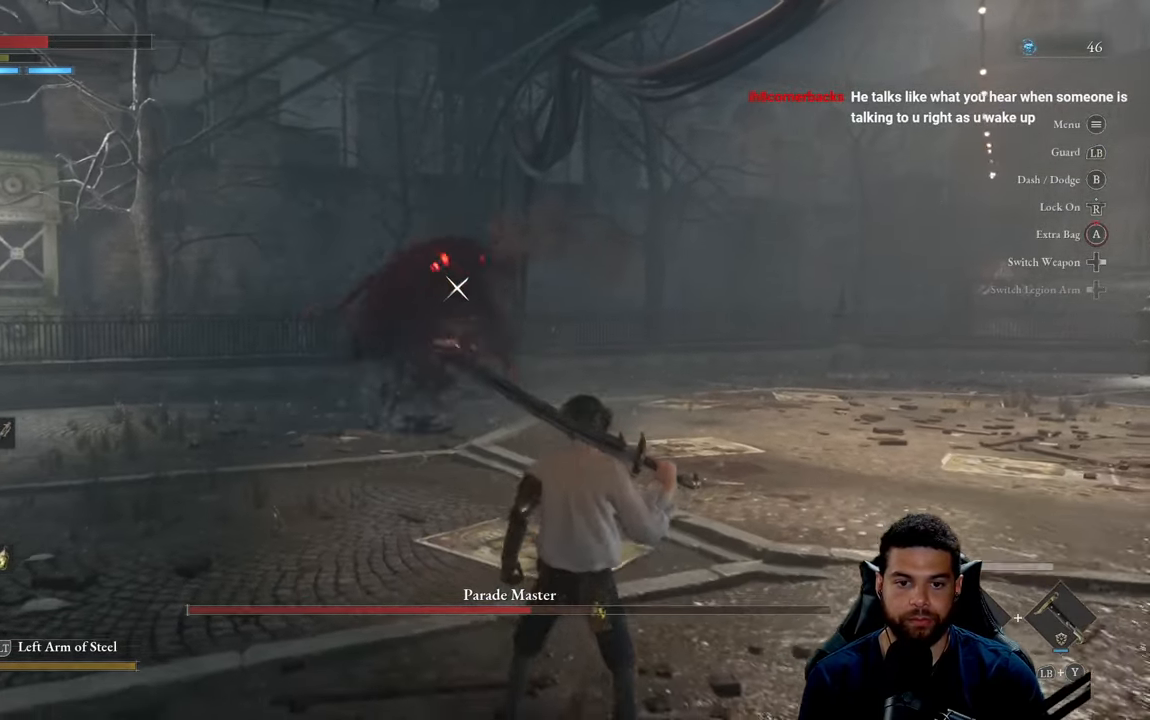
{"buttons": [], "left_stick": "down-right", "right_stick": "center", "events": []}
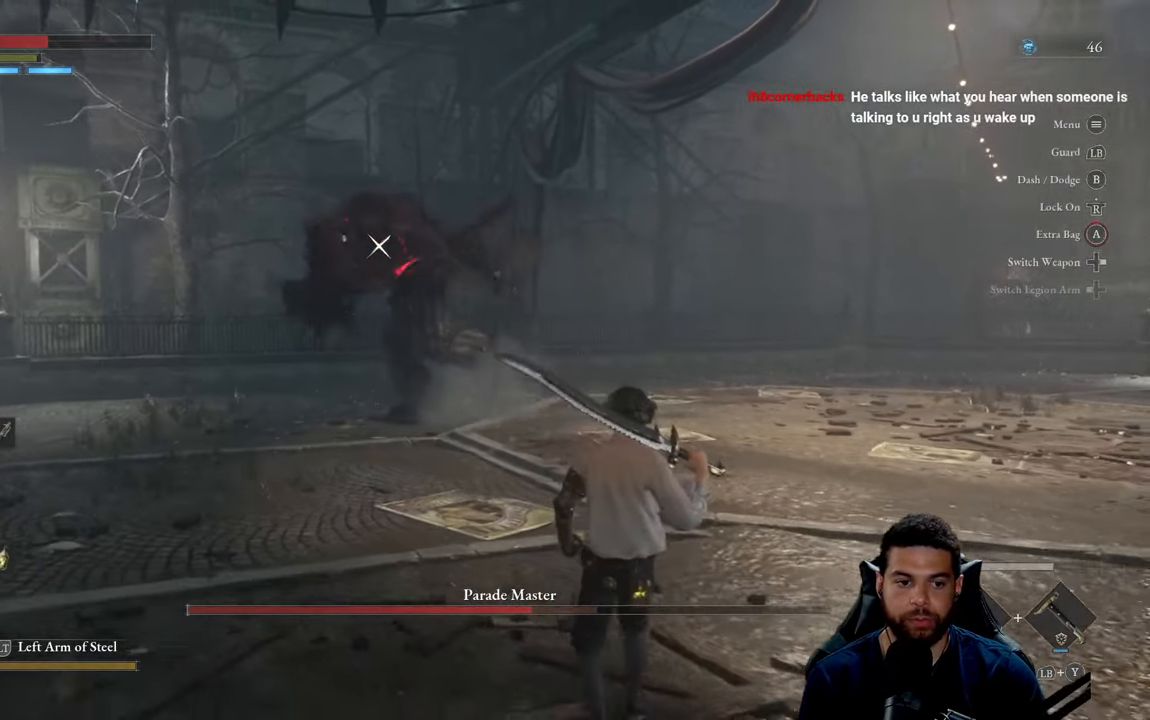
{"buttons": [], "left_stick": "down-right", "right_stick": "center", "events": []}
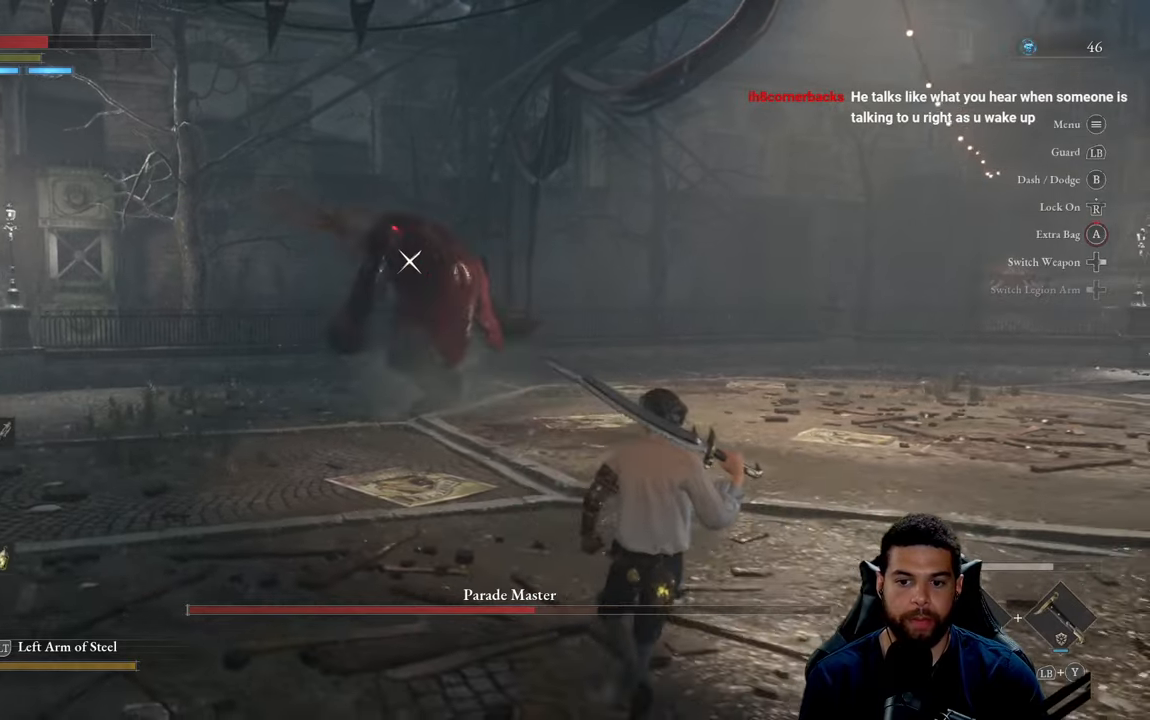
{"buttons": [], "left_stick": "up-right", "right_stick": "center", "events": [[100, "left_stick", "right"], [500, "left_stick", "up-right"]]}
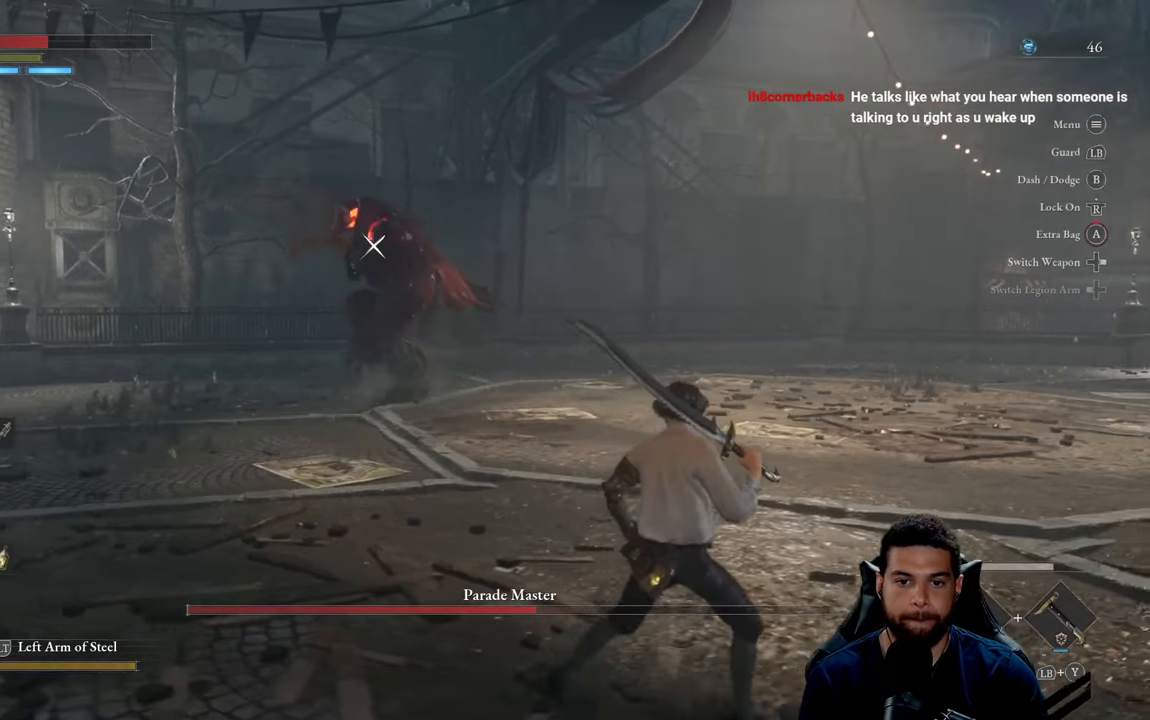
{"buttons": [], "left_stick": "up-right", "right_stick": "center", "events": []}
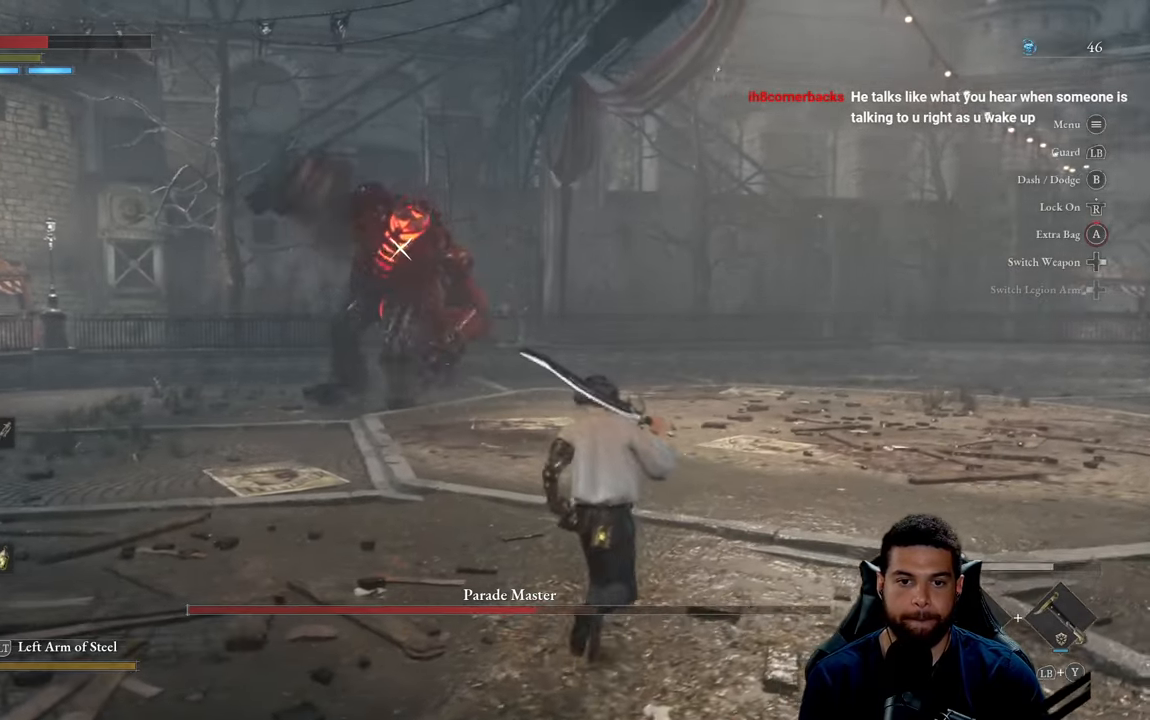
{"buttons": [], "left_stick": "right", "right_stick": "center", "events": [[483, "left_stick", "right"]]}
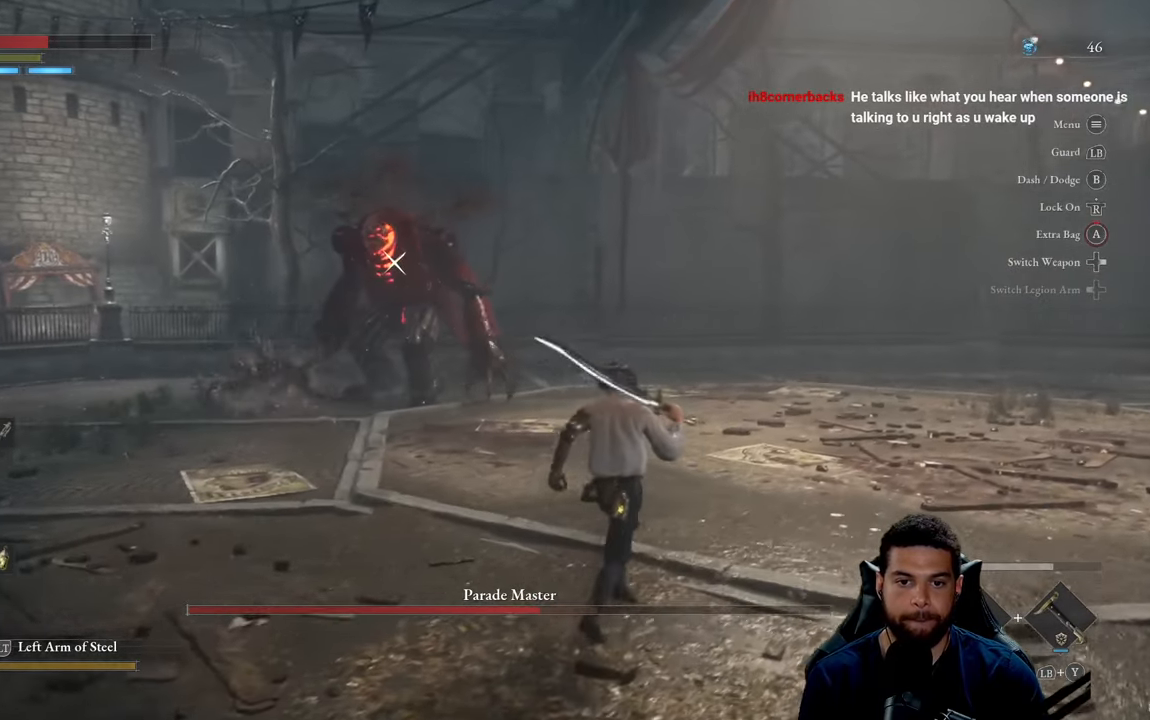
{"buttons": [], "left_stick": "right", "right_stick": "center", "events": []}
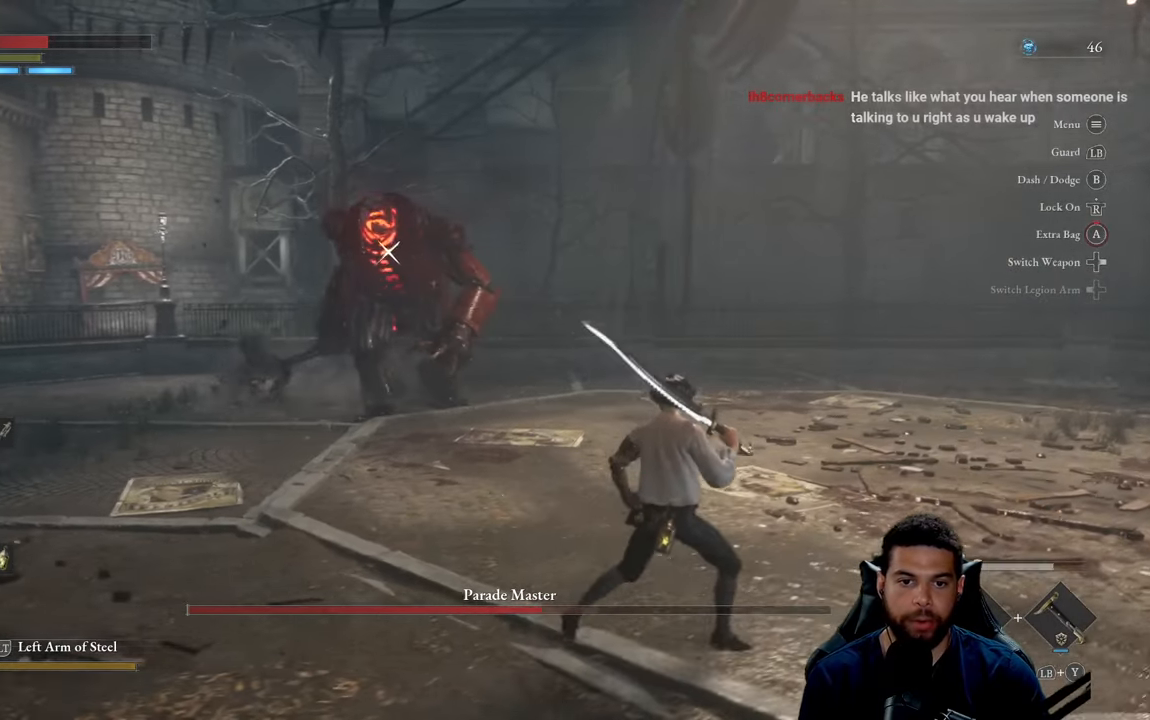
{"buttons": [], "left_stick": "up-right", "right_stick": "center", "events": [[450, "left_stick", "up-right"]]}
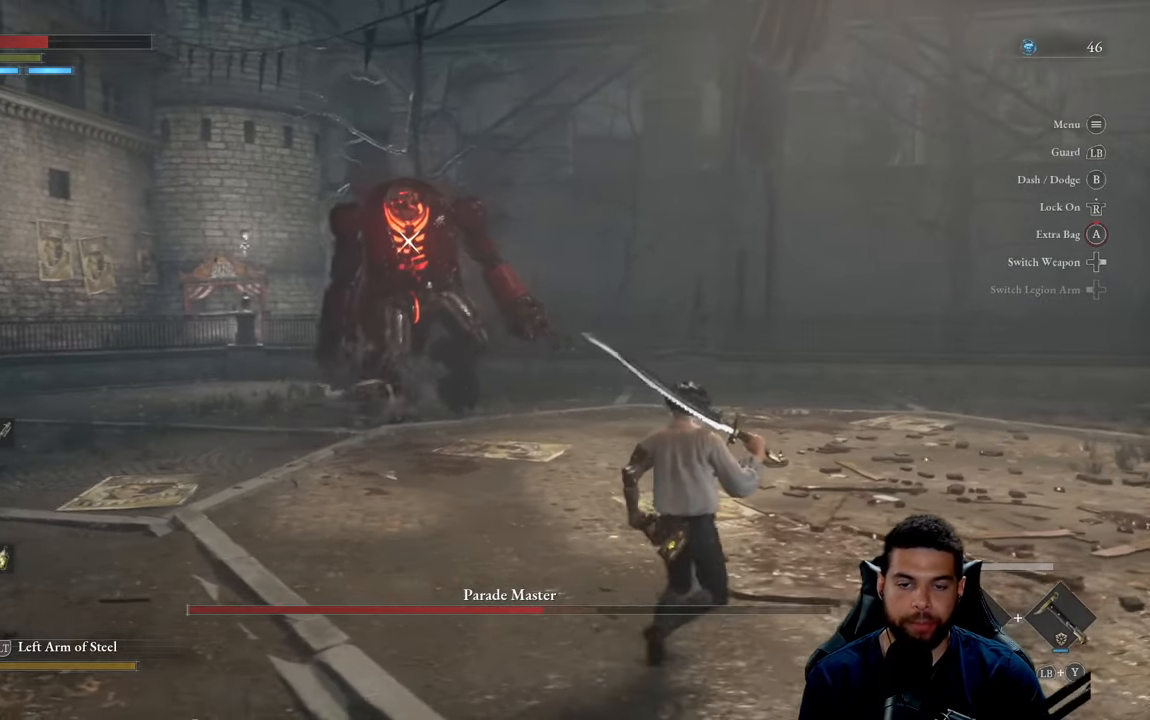
{"buttons": [], "left_stick": "up-left", "right_stick": "center", "events": [[83, "left_stick", "up"], [216, "left_stick", "up-left"]]}
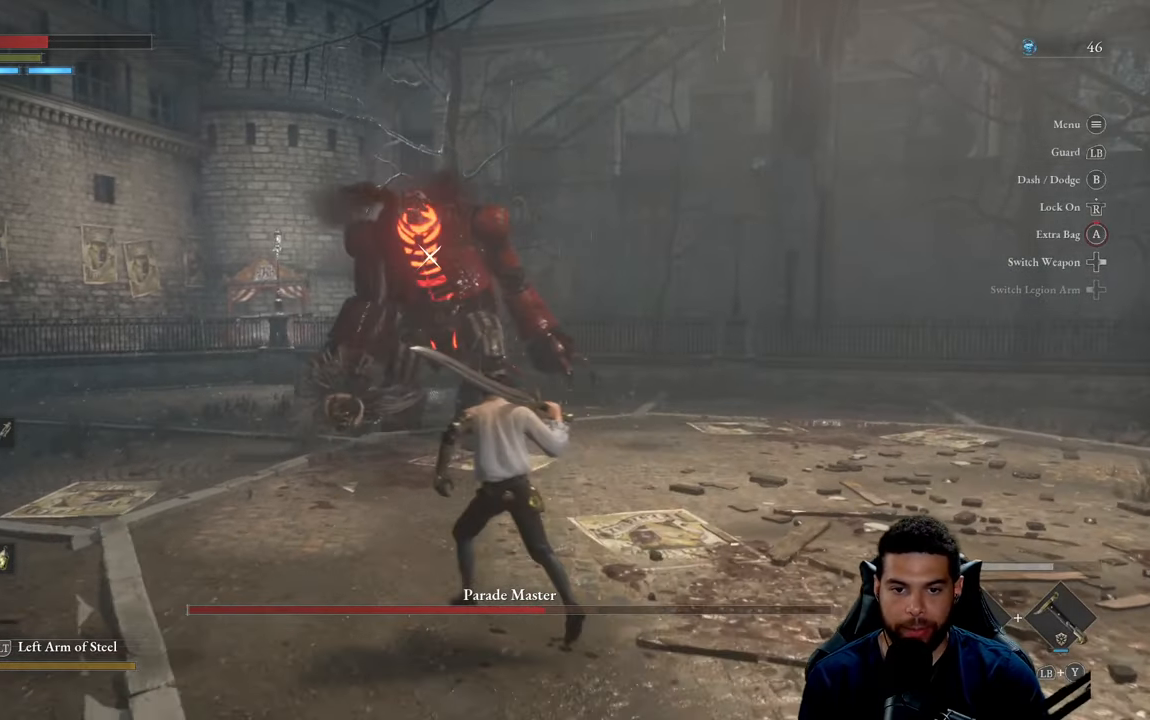
{"buttons": [], "left_stick": "down", "right_stick": "center", "events": [[66, "left_stick", "up-right"], [116, "left_stick", "right"], [300, "left_stick", "down-right"], [433, "left_stick", "down"]]}
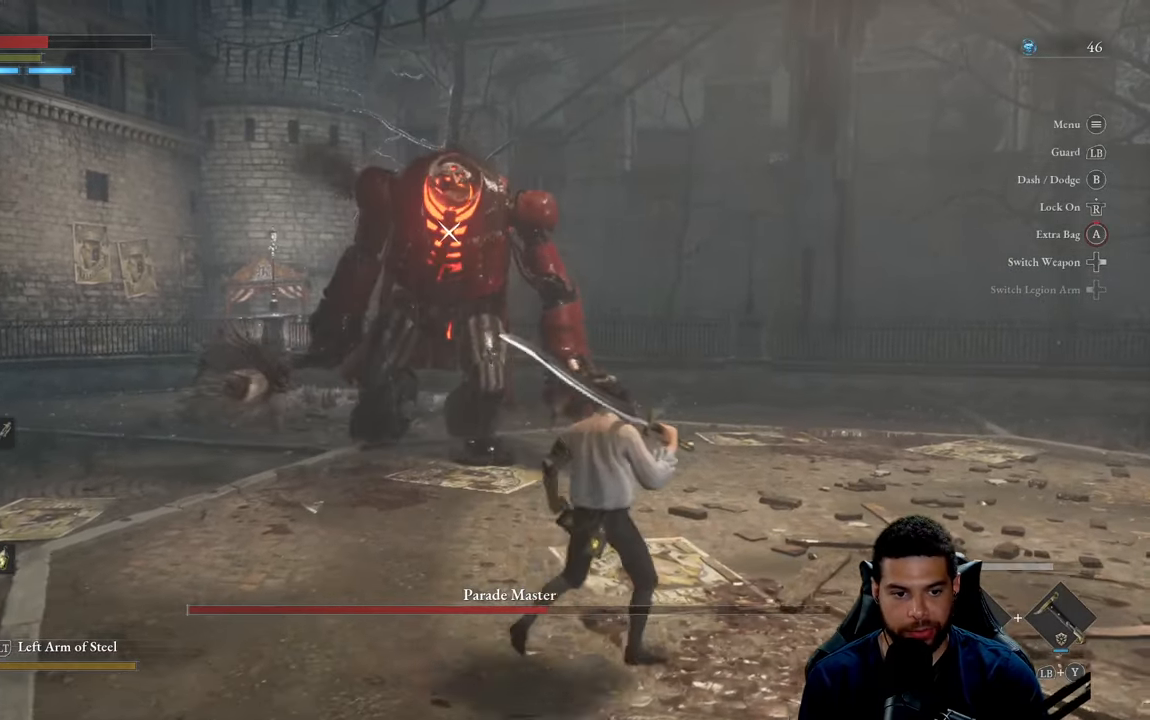
{"buttons": [], "left_stick": "down", "right_stick": "center", "events": []}
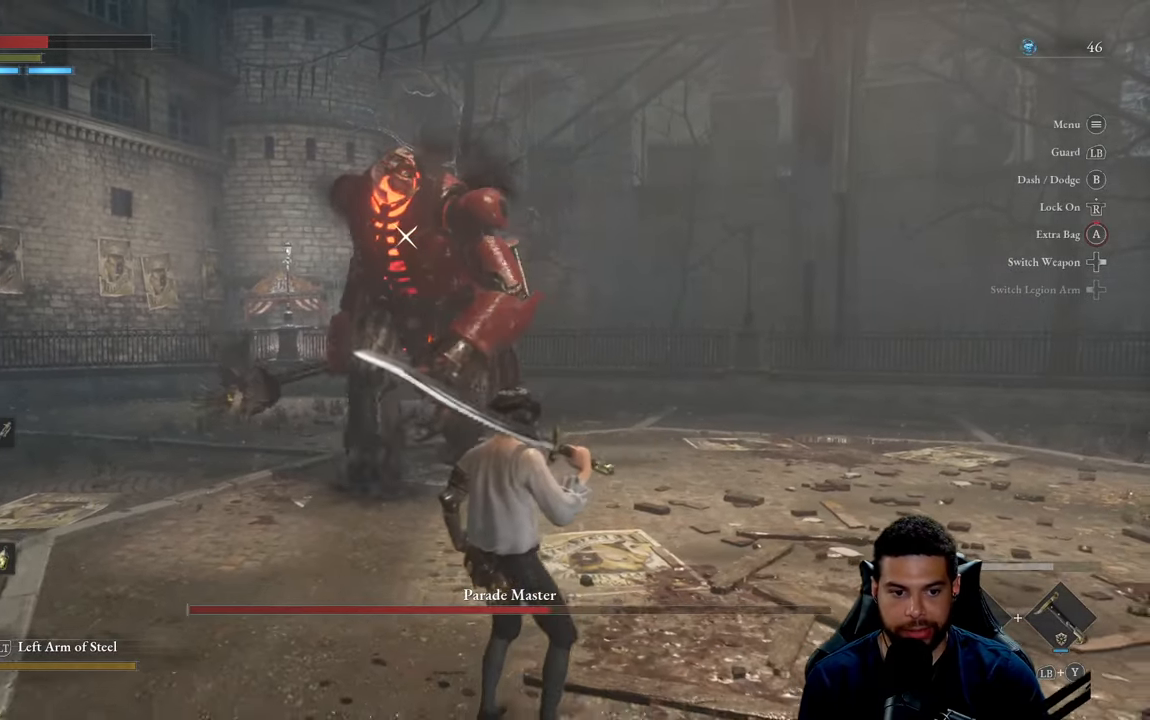
{"buttons": [], "left_stick": "down", "right_stick": "center", "events": []}
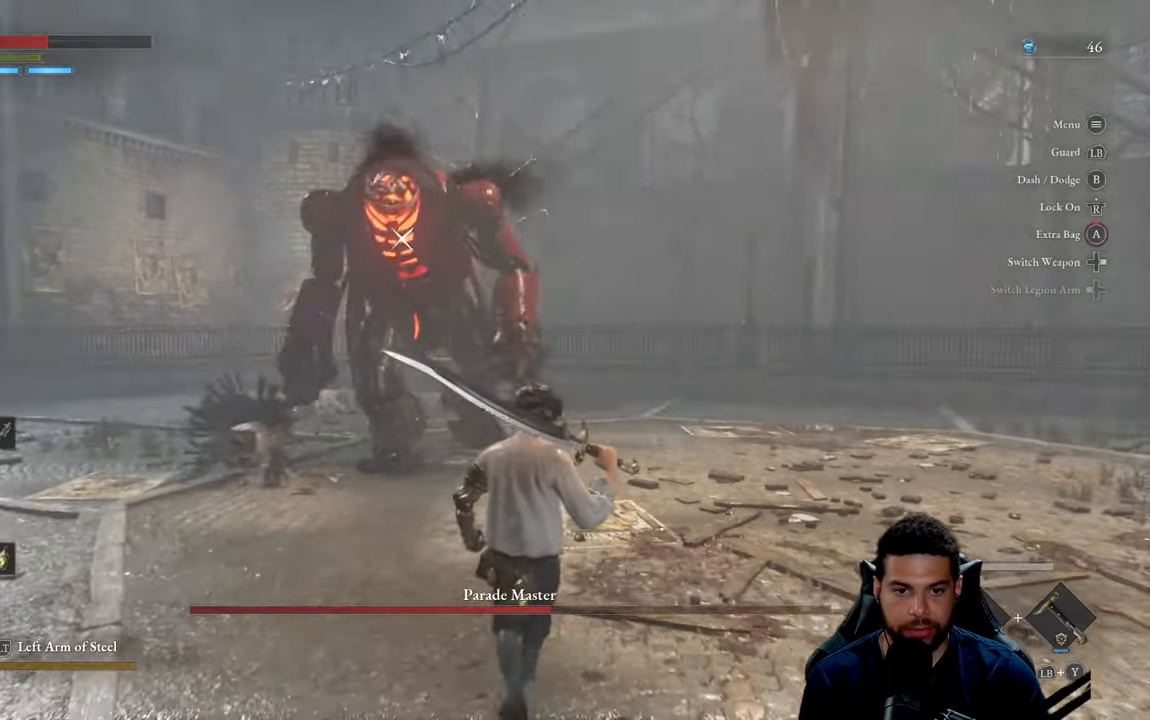
{"buttons": [], "left_stick": "down", "right_stick": "center", "events": []}
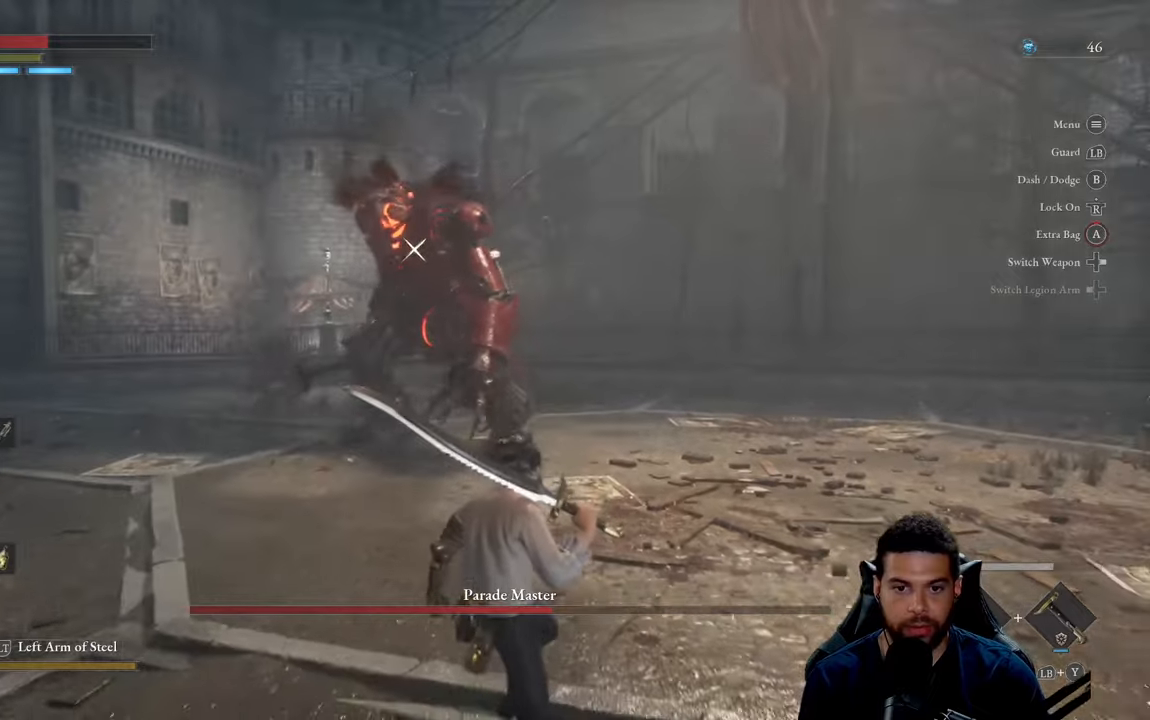
{"buttons": [], "left_stick": "down", "right_stick": "center", "events": [[33, "left_stick", "down-left"], [317, "left_stick", "down"]]}
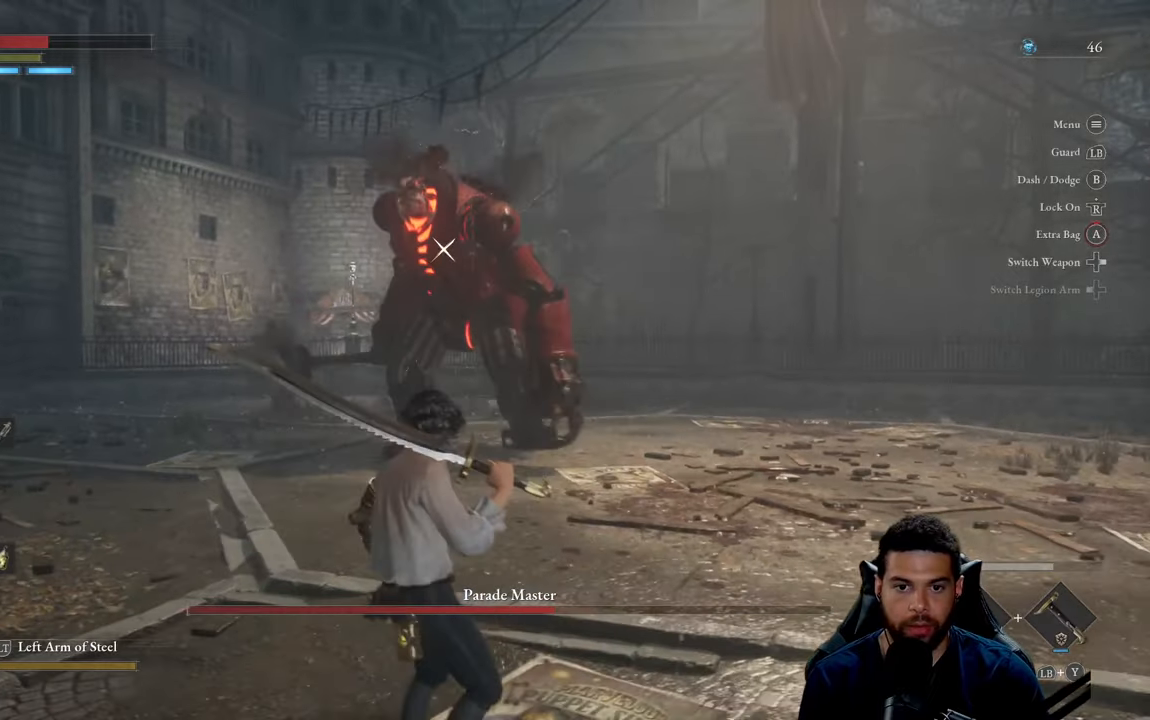
{"buttons": [], "left_stick": "up-left", "right_stick": "center", "events": [[333, "left_stick", "left"], [500, "left_stick", "up-left"]]}
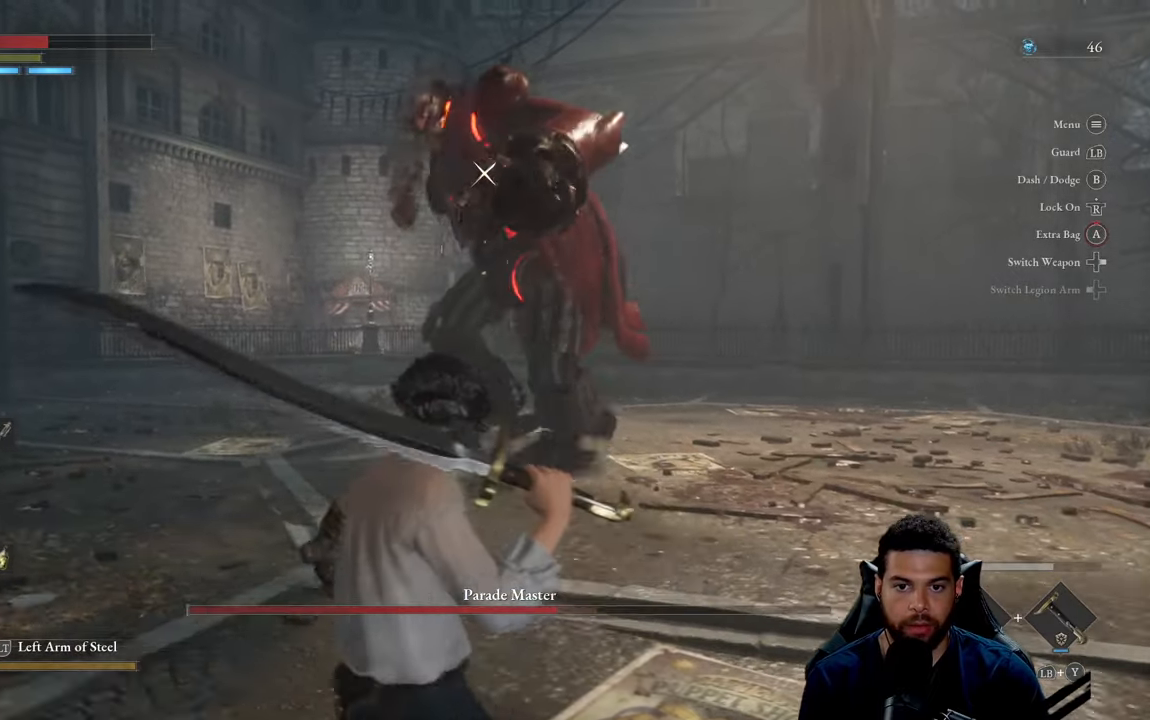
{"buttons": [], "left_stick": "up-left", "right_stick": "center", "events": [[400, "B", "down"], [450, "B", "up"]]}
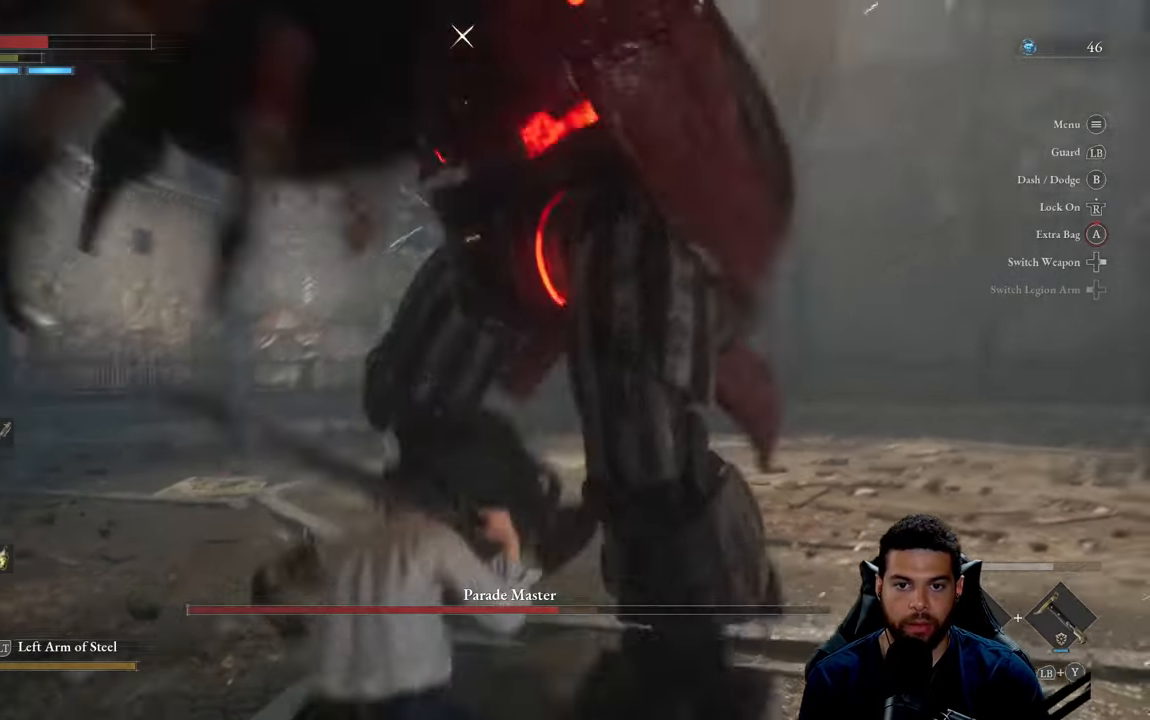
{"buttons": [], "left_stick": "up-left", "right_stick": "center", "events": [[450, "B", "down"], [483, "B", "up"]]}
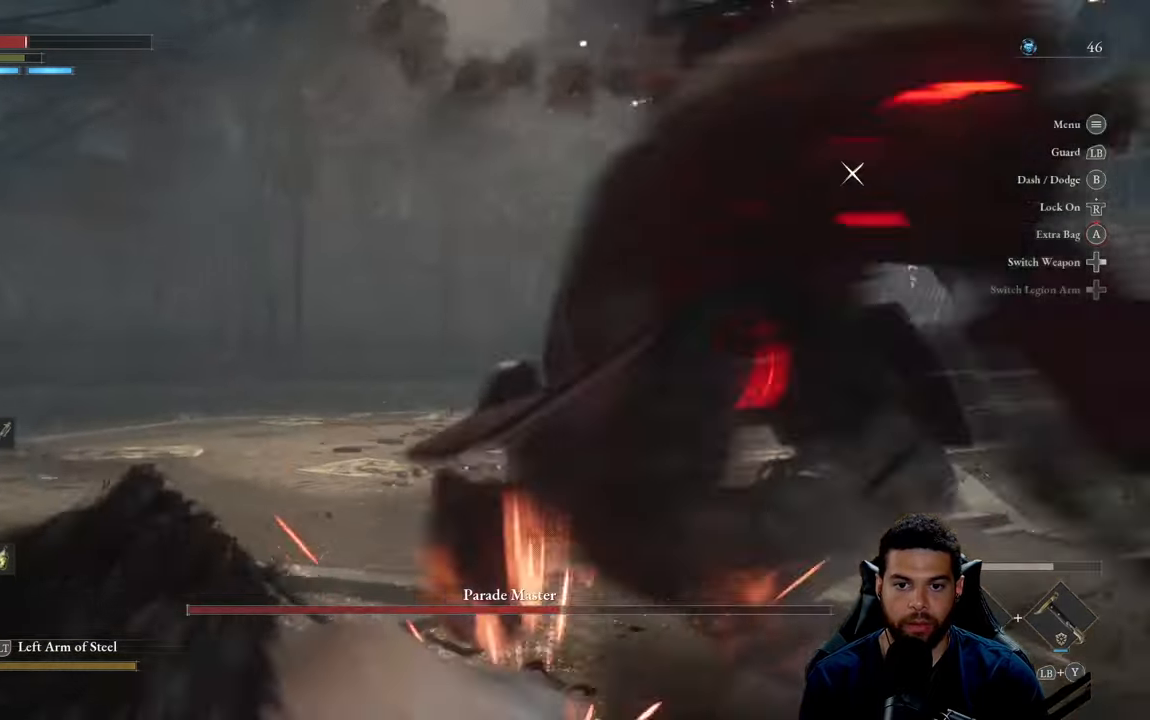
{"buttons": [], "left_stick": "up-left", "right_stick": "center", "events": []}
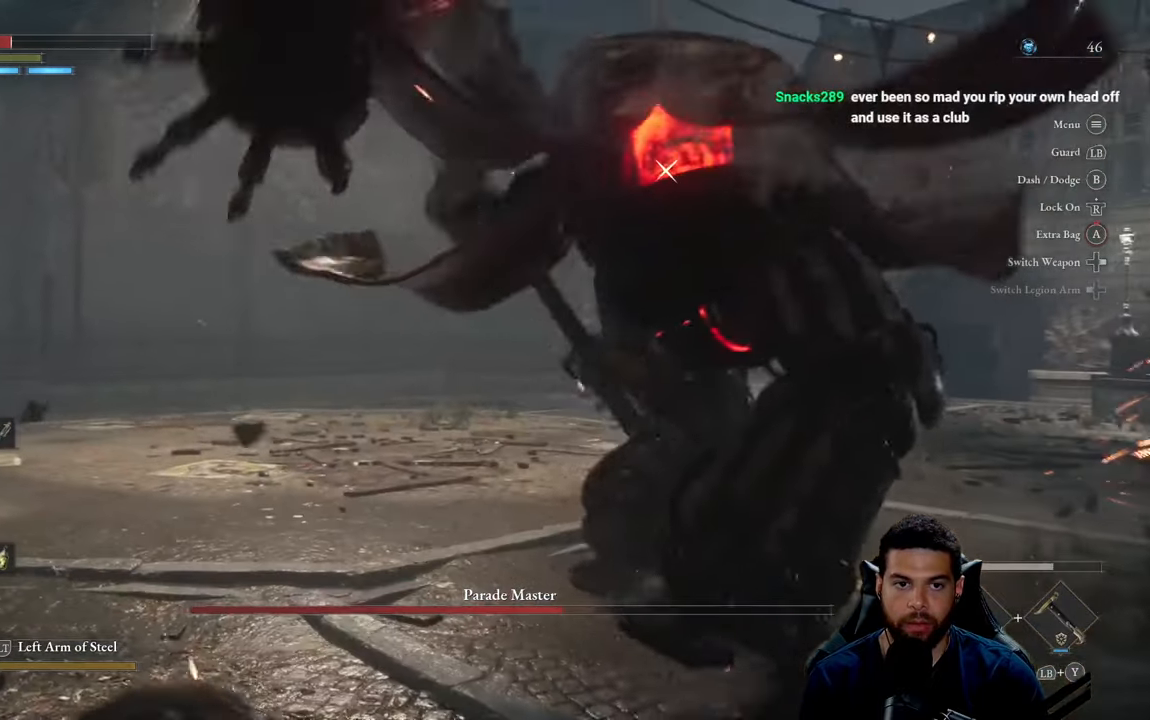
{"buttons": ["B"], "left_stick": "up-left", "right_stick": "center", "events": [[383, "B", "down"]]}
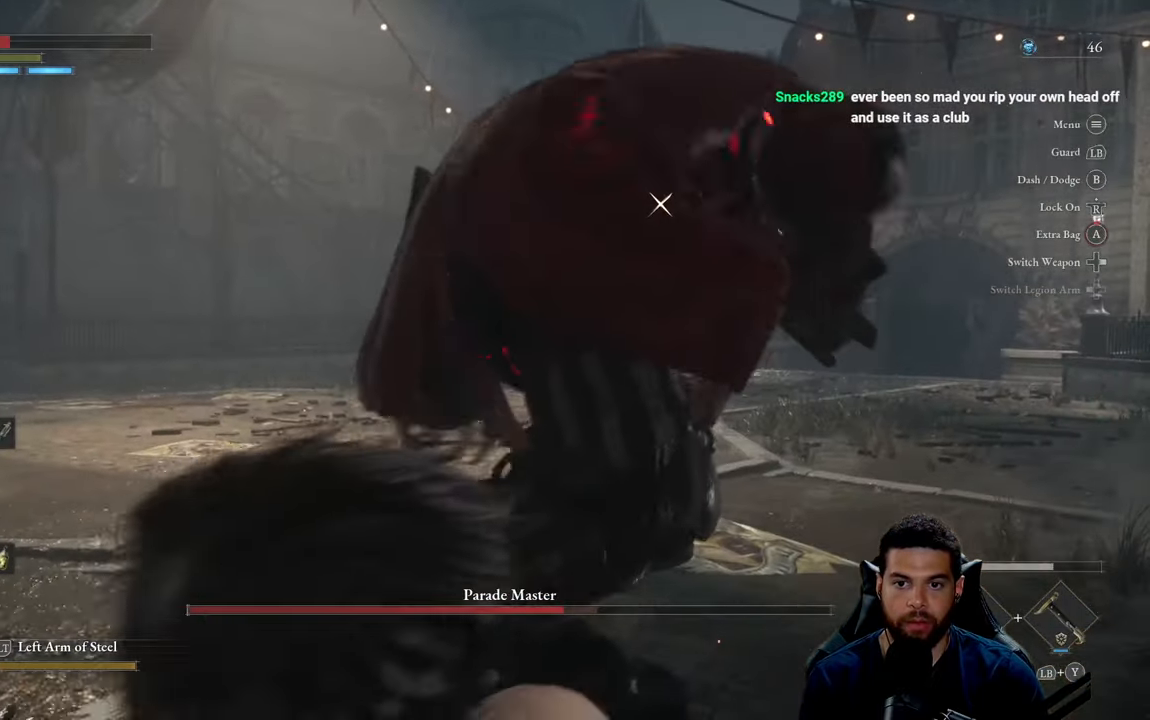
{"buttons": [], "left_stick": "up-left", "right_stick": "center", "events": [[133, "B", "up"]]}
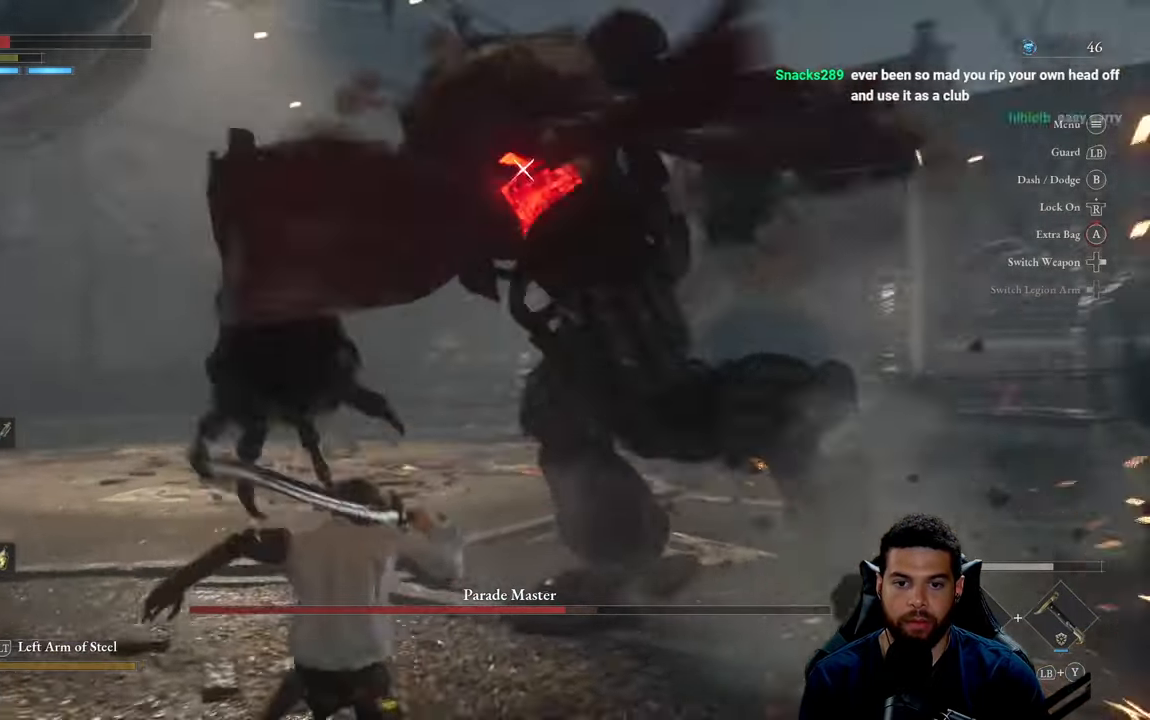
{"buttons": [], "left_stick": "up", "right_stick": "center", "events": [[17, "left_stick", "left"], [233, "left_stick", "up"], [367, "R2", "down"], [483, "R2", "up"]]}
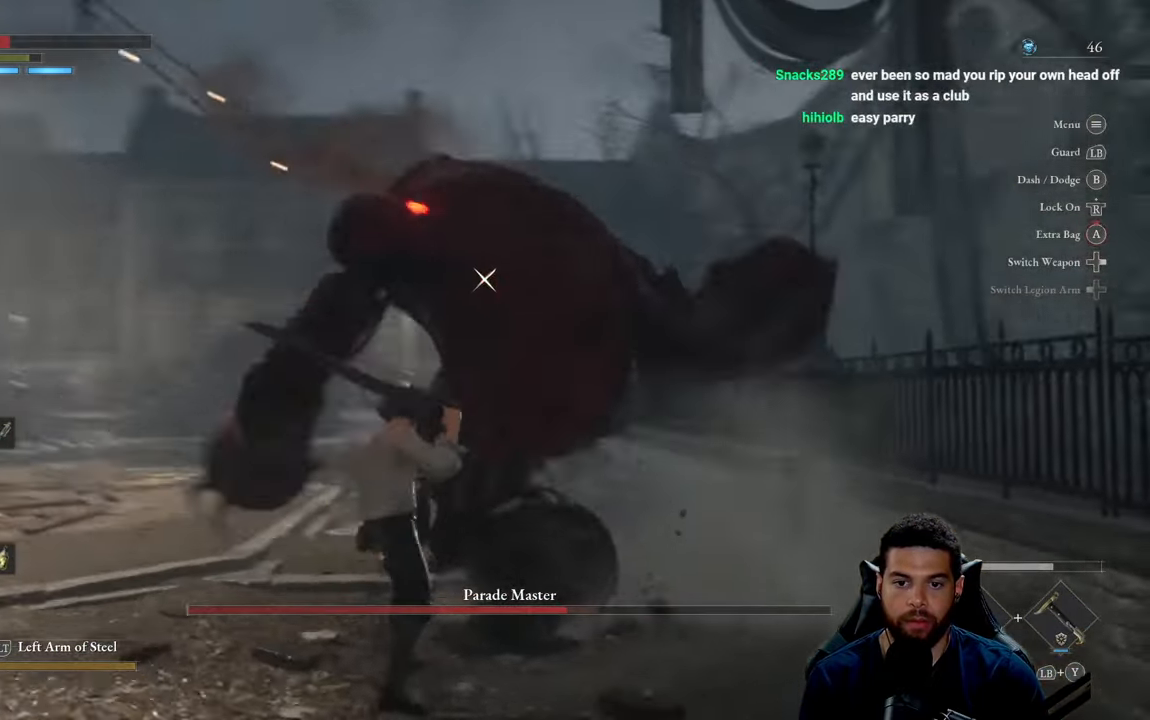
{"buttons": [], "left_stick": "left", "right_stick": "center", "events": [[167, "left_stick", "up-left"], [417, "left_stick", "left"]]}